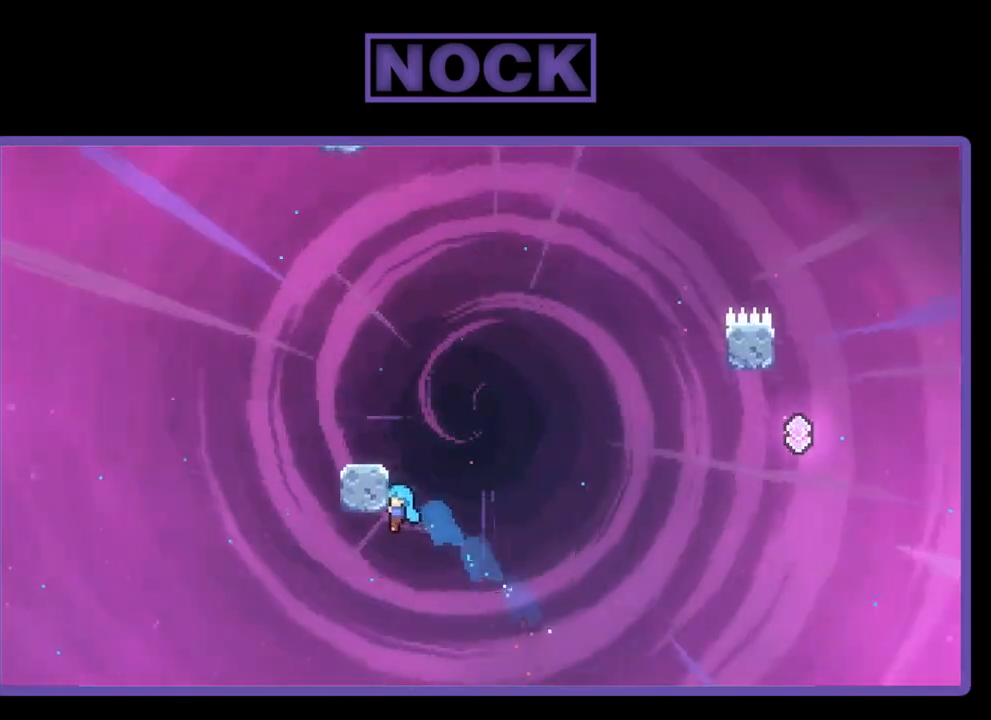
Gameplay with a controller (PlayStation layout); each line is a JSON object with the inputs held at the frame after it. "events" lists button and stick changes between this image and that frame as [ms after this image, input, new state], when the widget could be followed in between. Not read: right_stick.
{"buttons": ["R2"], "left_stick": "center", "events": [[100, "CROSS", "down"], [133, "DPAD_LEFT", "down"], [433, "CROSS", "up"], [467, "DPAD_LEFT", "up"], [467, "DPAD_UP", "up"]]}
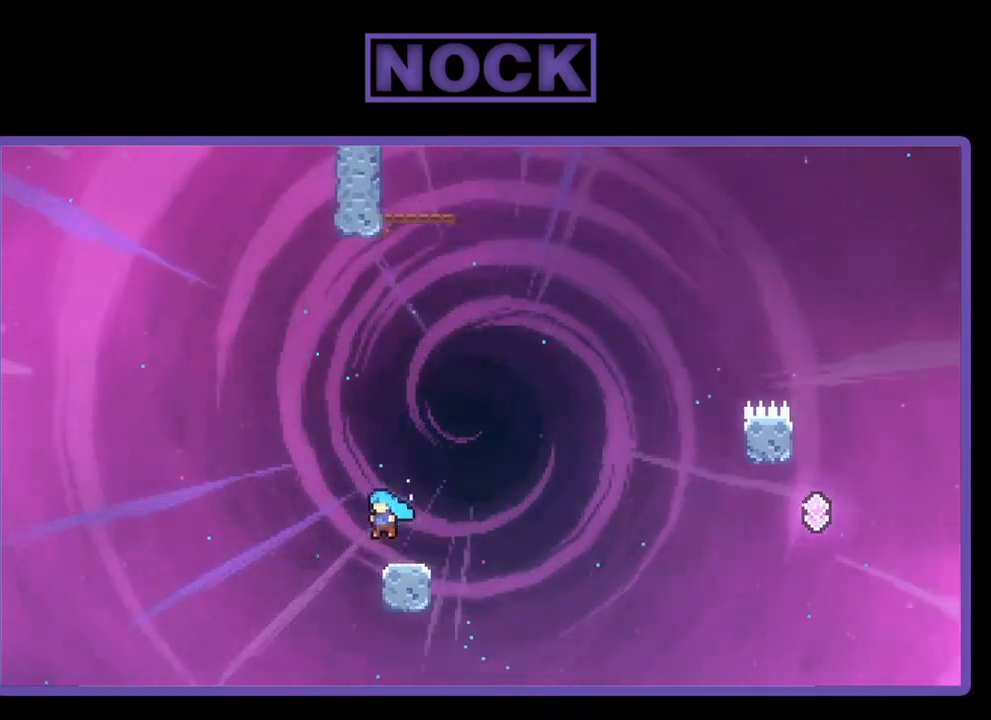
{"buttons": ["CROSS", "R2", "DPAD_UP", "DPAD_RIGHT"], "left_stick": "center", "events": [[100, "DPAD_RIGHT", "down"], [267, "CROSS", "down"], [333, "DPAD_UP", "down"]]}
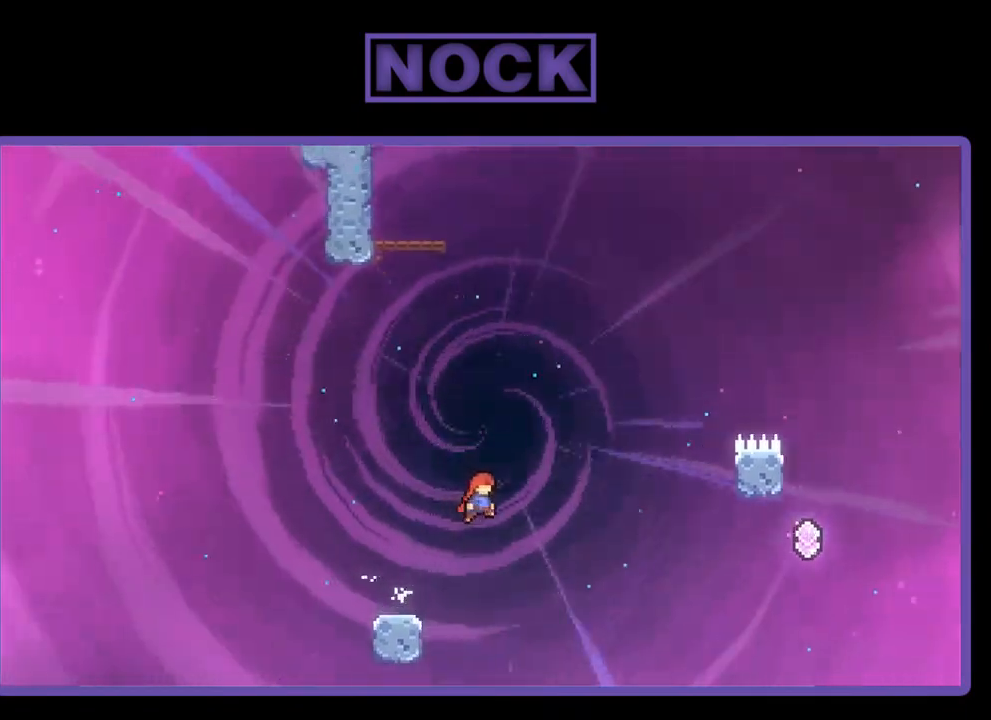
{"buttons": ["CIRCLE", "R2", "DPAD_UP", "DPAD_RIGHT"], "left_stick": "center", "events": [[233, "CROSS", "up"], [467, "CIRCLE", "down"]]}
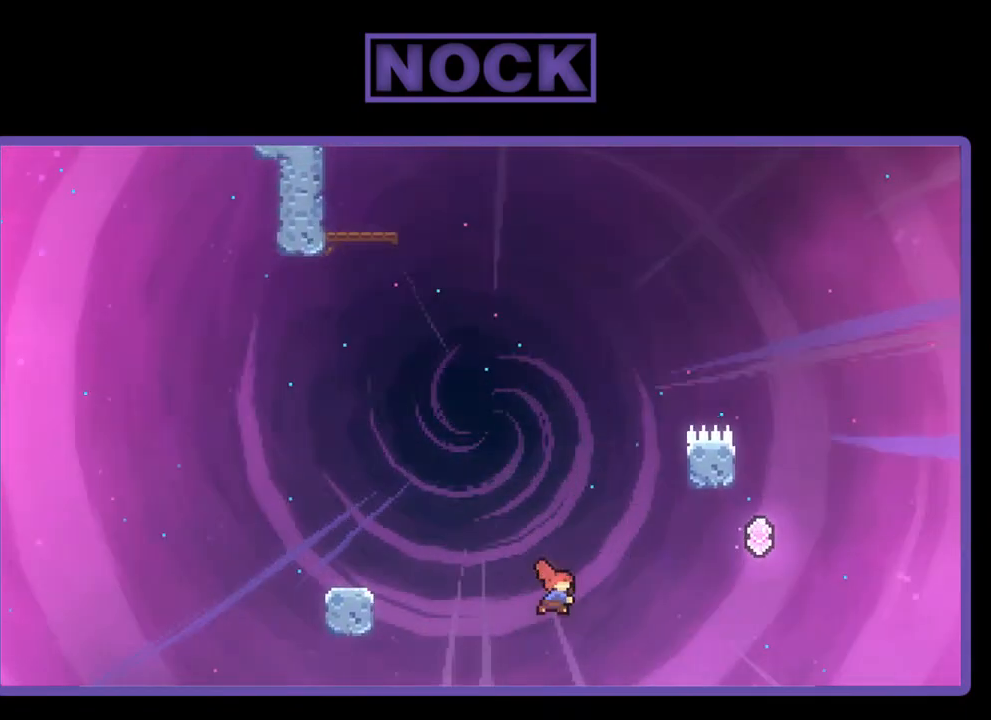
{"buttons": ["CIRCLE", "R2", "DPAD_UP", "DPAD_RIGHT"], "left_stick": "center", "events": []}
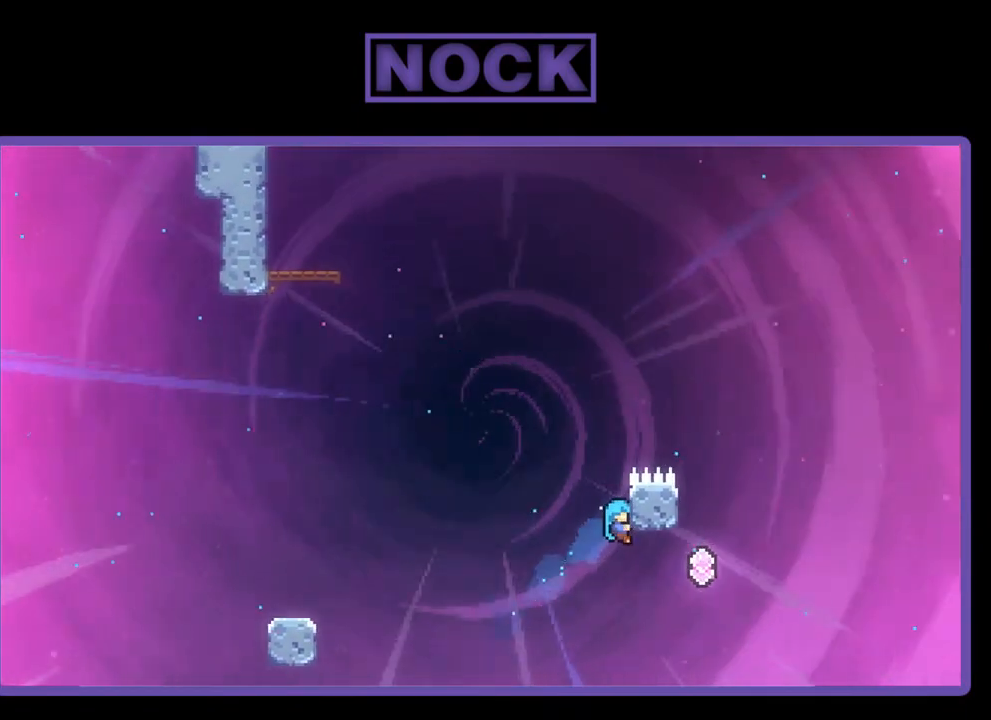
{"buttons": ["R2", "DPAD_RIGHT"], "left_stick": "center", "events": [[267, "CIRCLE", "up"], [367, "DPAD_RIGHT", "up"], [400, "DPAD_UP", "up"], [500, "DPAD_RIGHT", "down"]]}
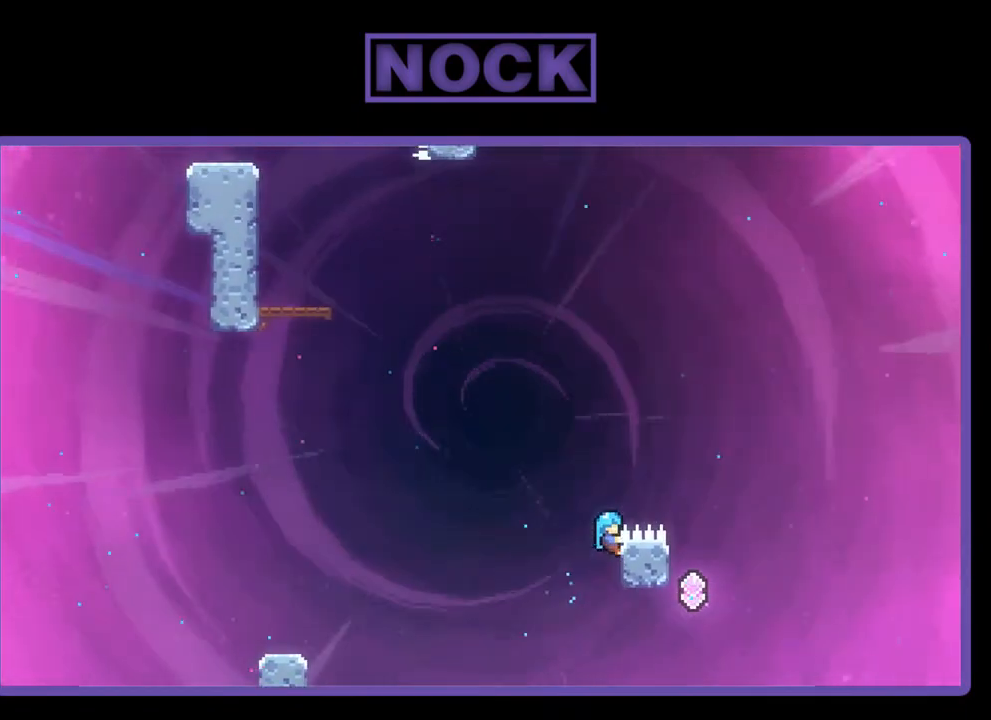
{"buttons": ["R2"], "left_stick": "center", "events": [[133, "CROSS", "down"], [433, "DPAD_RIGHT", "up"], [500, "CROSS", "up"]]}
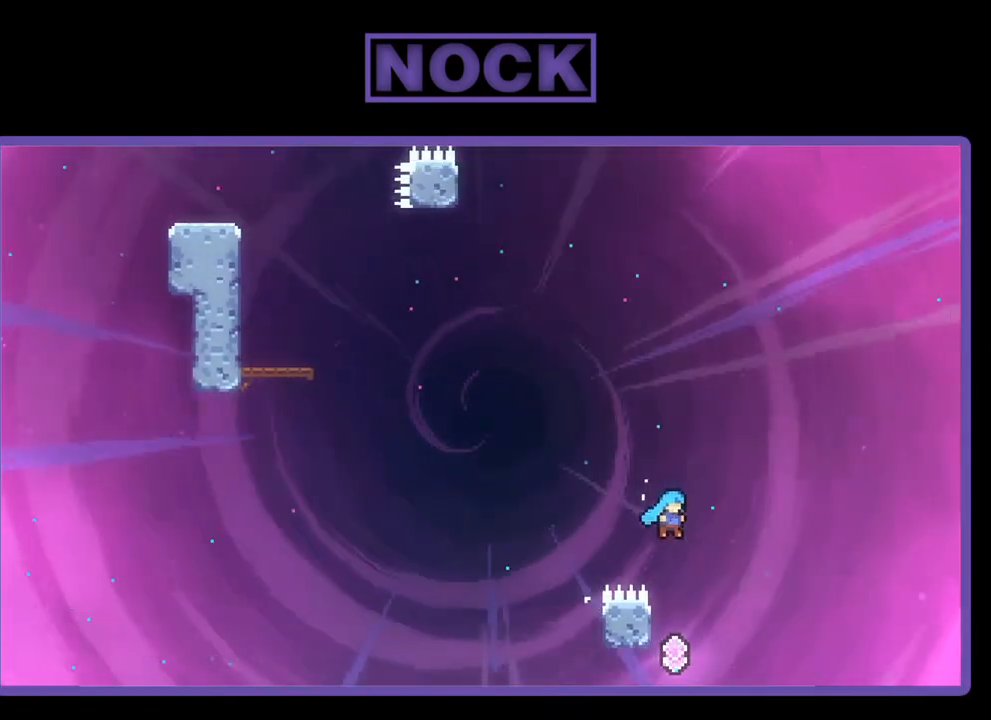
{"buttons": ["R2"], "left_stick": "center", "events": [[267, "DPAD_LEFT", "down"], [433, "DPAD_LEFT", "up"]]}
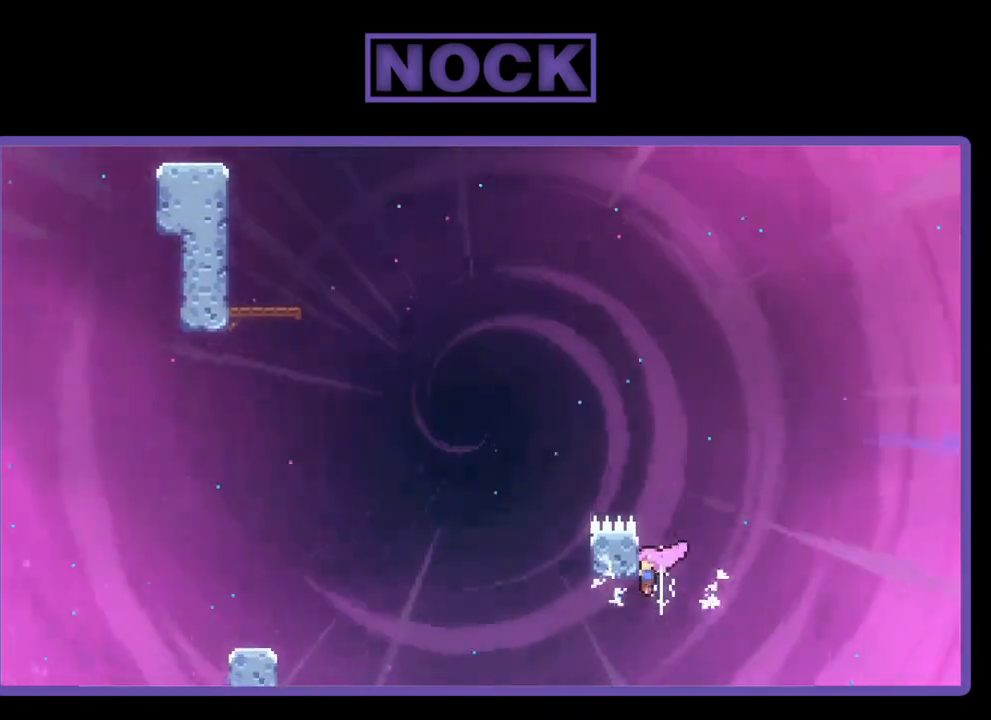
{"buttons": ["R2"], "left_stick": "center", "events": [[200, "DPAD_UP", "down"], [400, "DPAD_UP", "up"]]}
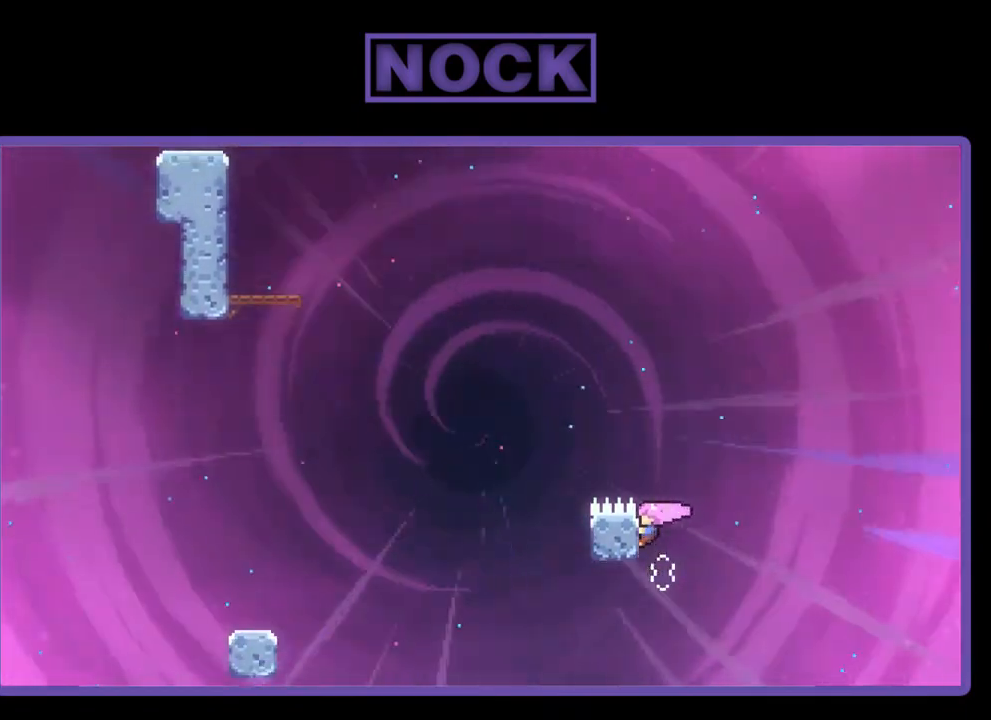
{"buttons": ["CROSS", "R2", "DPAD_UP", "DPAD_LEFT"], "left_stick": "center", "events": [[100, "DPAD_UP", "down"], [333, "DPAD_LEFT", "down"], [467, "CROSS", "down"]]}
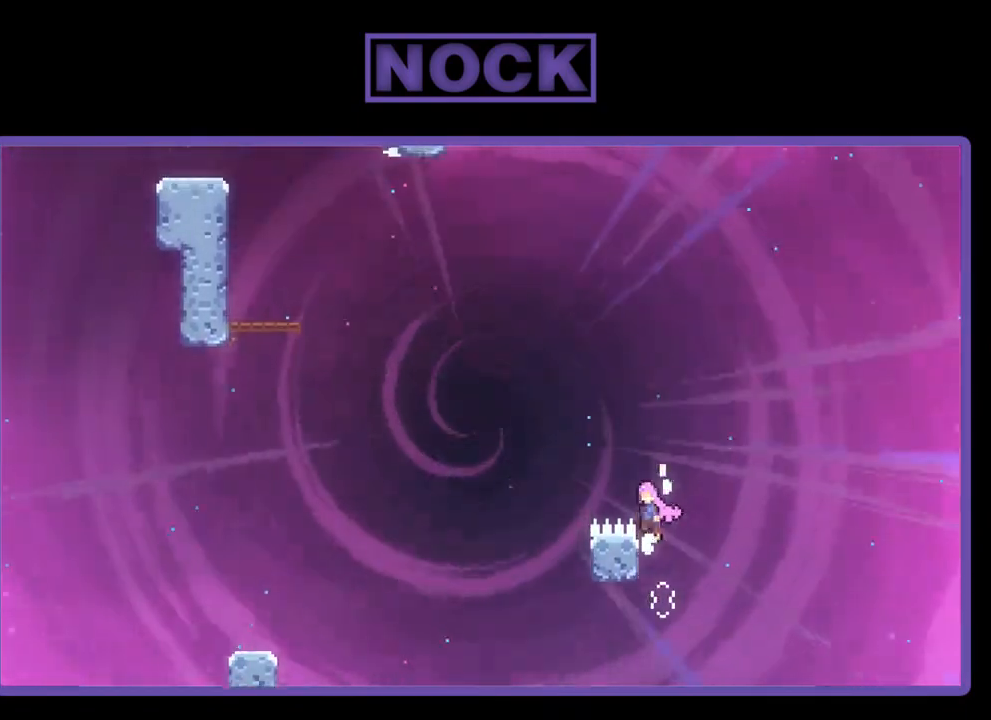
{"buttons": ["CIRCLE", "R2", "DPAD_UP", "DPAD_LEFT"], "left_stick": "center", "events": [[367, "CROSS", "up"], [433, "CIRCLE", "down"]]}
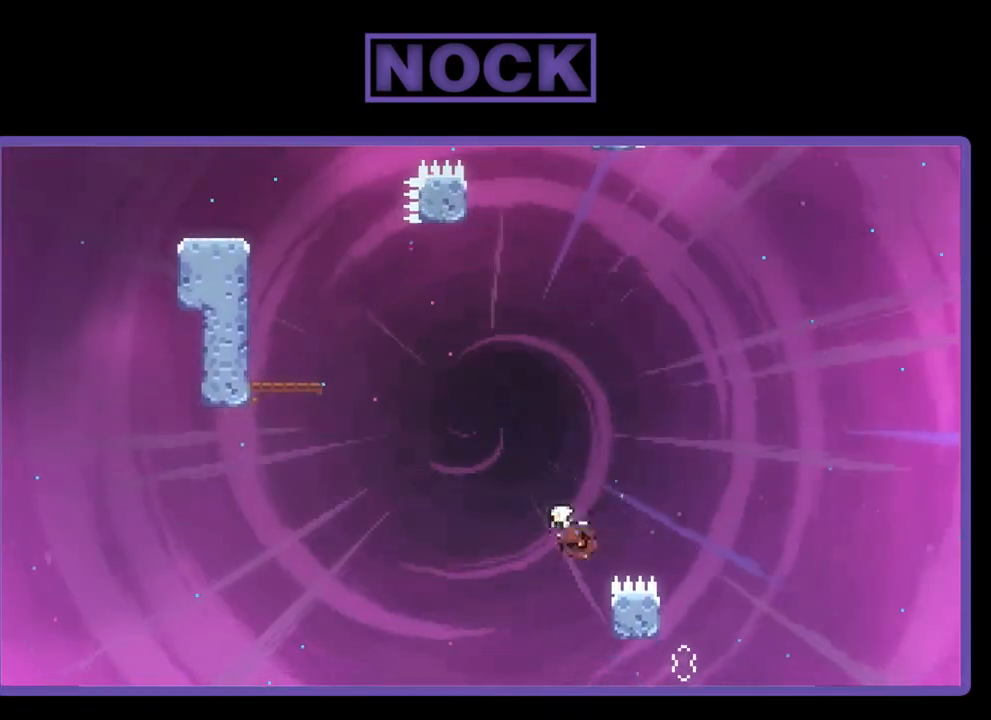
{"buttons": ["CIRCLE", "R2", "DPAD_UP", "DPAD_LEFT"], "left_stick": "center", "events": [[267, "CIRCLE", "up"], [333, "CIRCLE", "down"]]}
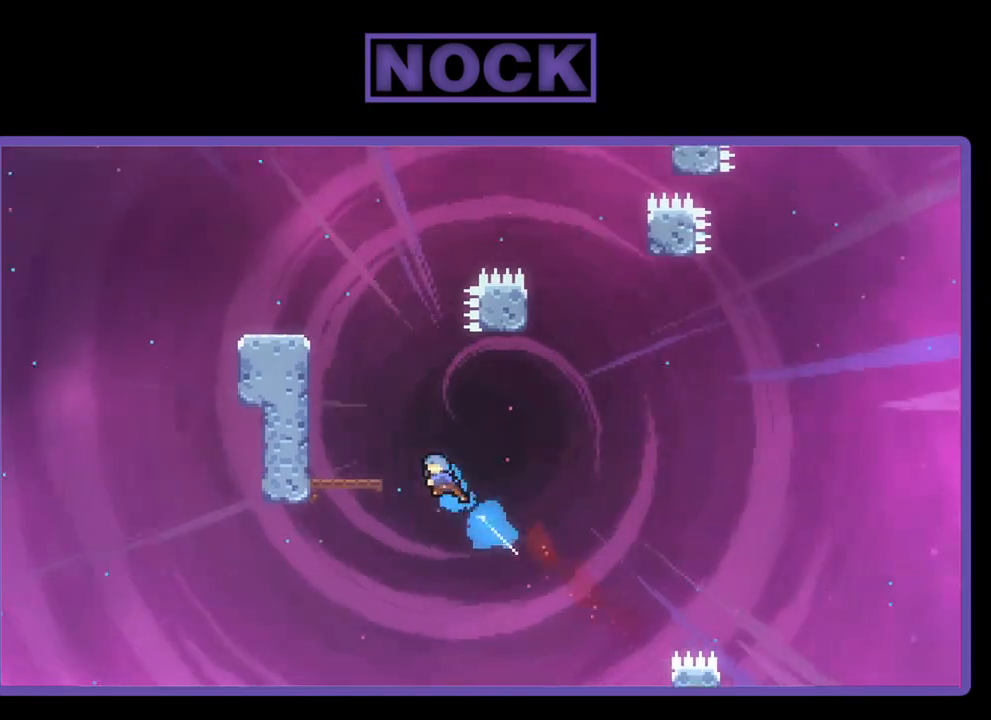
{"buttons": [], "left_stick": "center", "events": [[233, "CIRCLE", "up"], [233, "R2", "up"], [300, "DPAD_LEFT", "up"], [300, "DPAD_UP", "up"]]}
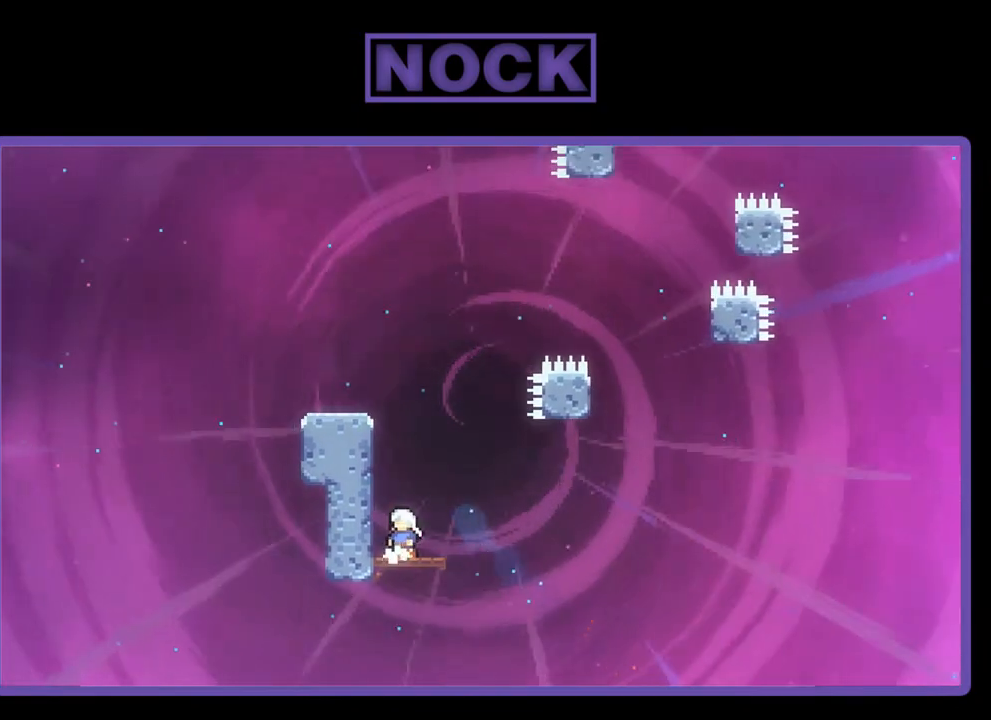
{"buttons": ["CROSS", "R2", "DPAD_RIGHT"], "left_stick": "center", "events": [[133, "R2", "down"], [200, "DPAD_RIGHT", "down"], [400, "CROSS", "down"]]}
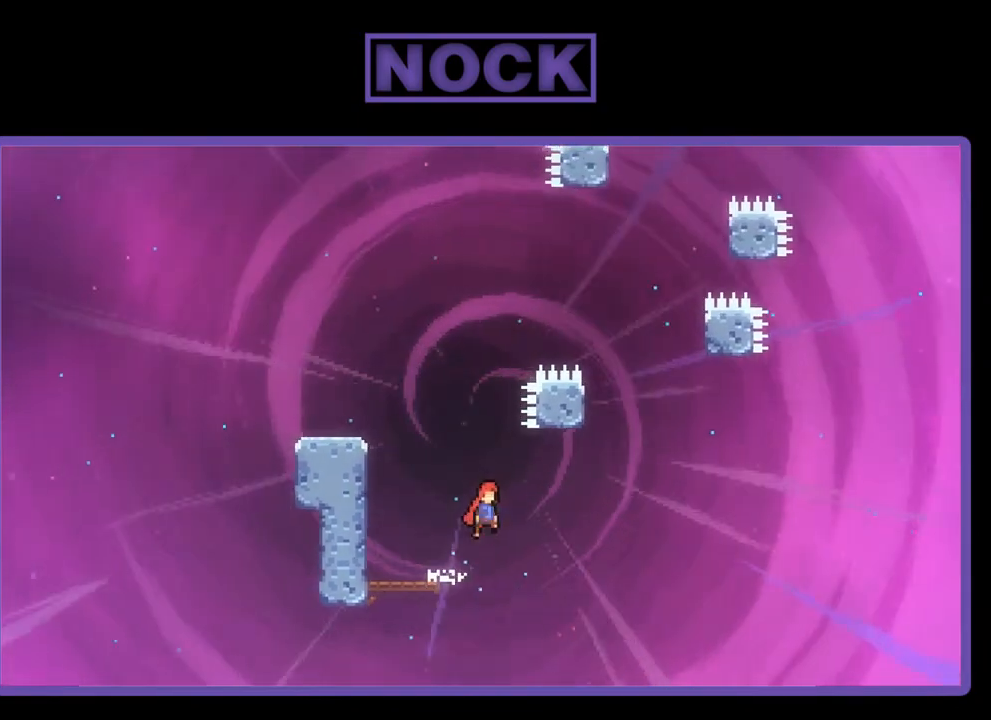
{"buttons": ["CIRCLE", "R2", "DPAD_UP"], "left_stick": "center", "events": [[267, "CROSS", "up"], [333, "DPAD_UP", "down"], [367, "CIRCLE", "down"], [367, "DPAD_RIGHT", "up"]]}
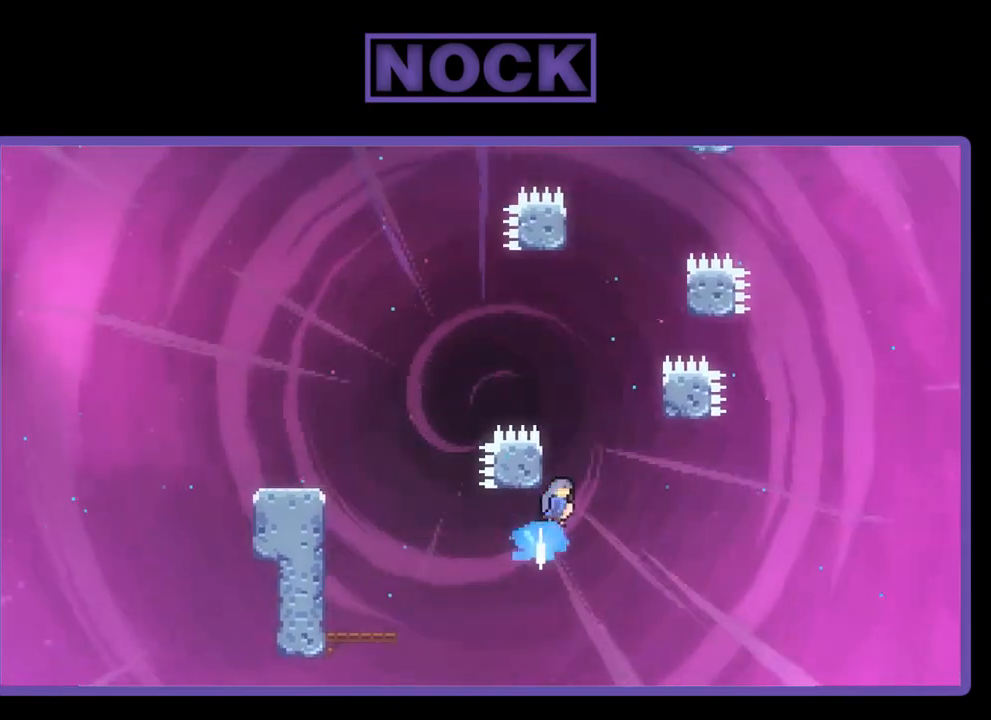
{"buttons": ["CROSS", "R2", "DPAD_UP", "DPAD_RIGHT"], "left_stick": "center", "events": [[33, "CIRCLE", "up"], [100, "CROSS", "down"], [167, "DPAD_RIGHT", "down"]]}
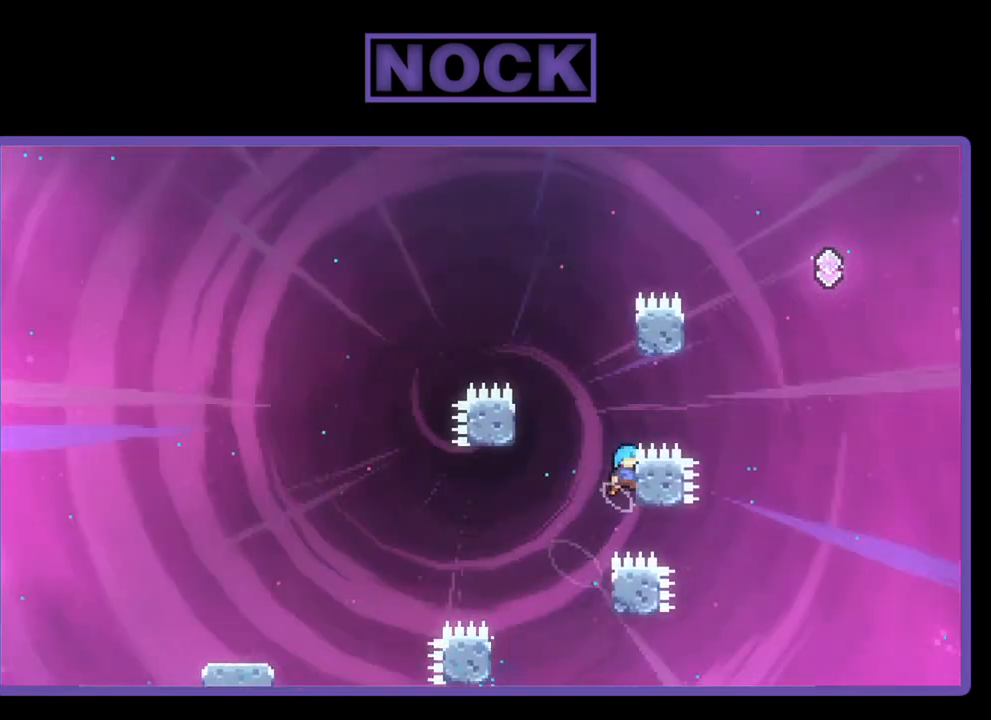
{"buttons": ["CROSS", "R2", "DPAD_LEFT"], "left_stick": "center", "events": [[100, "CROSS", "up"], [100, "DPAD_RIGHT", "up"], [233, "DPAD_UP", "up"], [400, "CROSS", "down"], [400, "DPAD_LEFT", "down"]]}
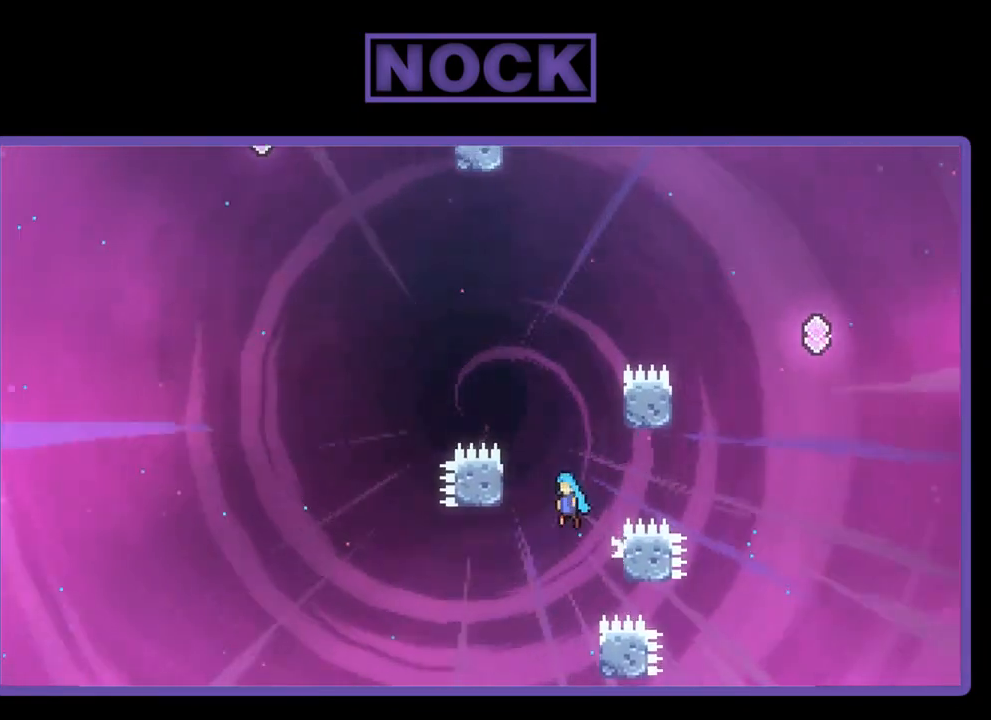
{"buttons": ["CROSS", "R2", "DPAD_RIGHT"], "left_stick": "center", "events": [[233, "DPAD_LEFT", "up"], [267, "CROSS", "up"], [333, "DPAD_RIGHT", "down"], [367, "CROSS", "down"]]}
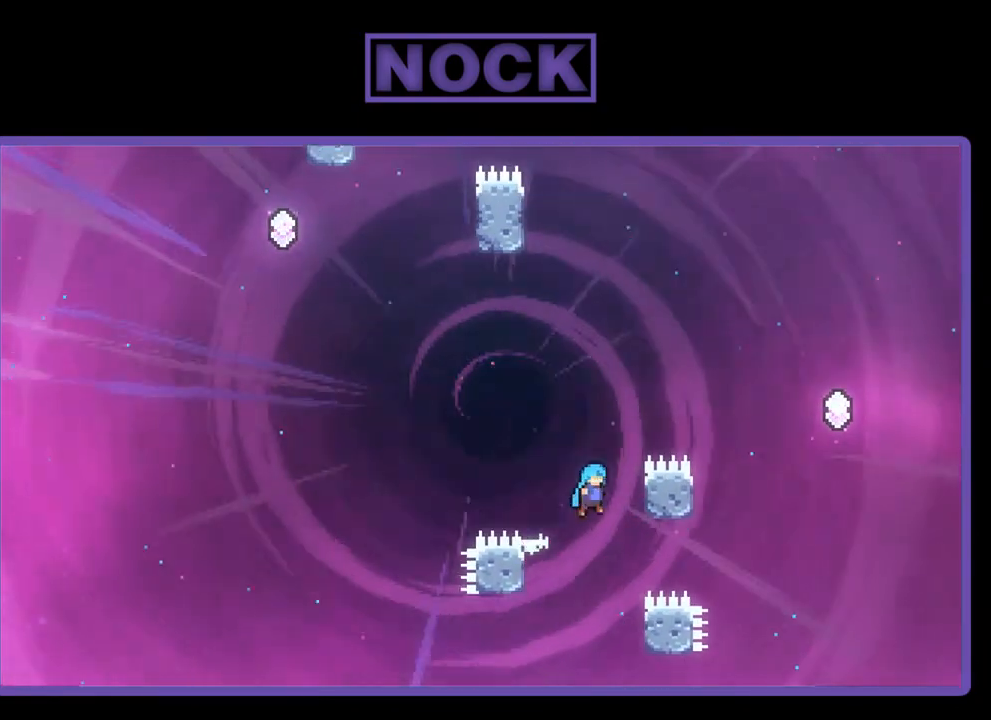
{"buttons": ["CROSS", "R2", "DPAD_RIGHT"], "left_stick": "center", "events": [[167, "CROSS", "up"], [300, "CROSS", "down"]]}
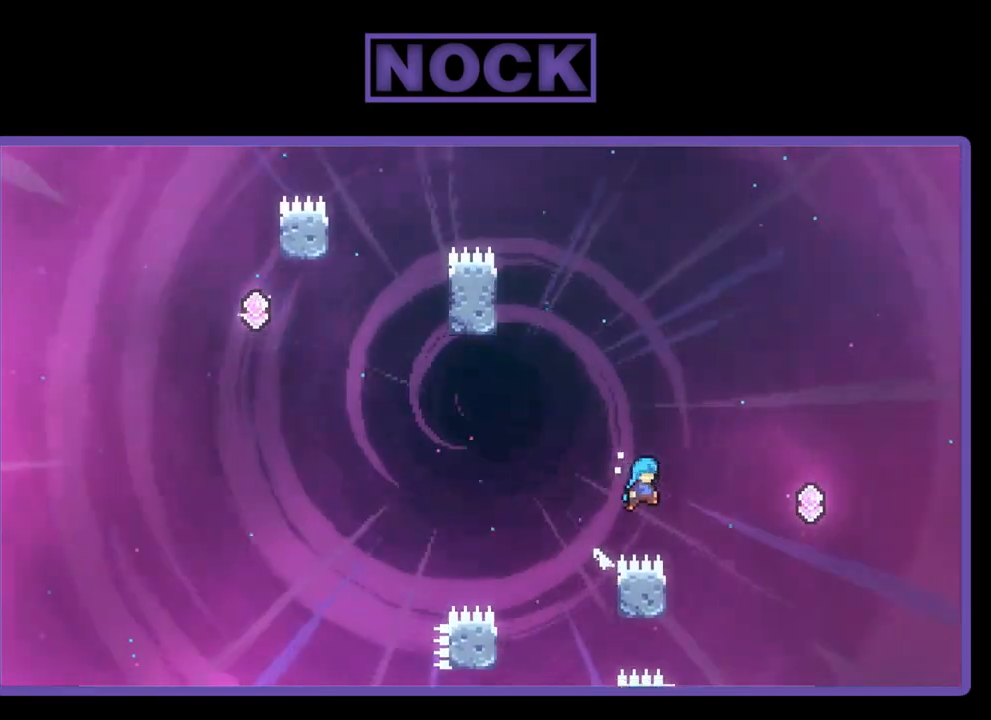
{"buttons": ["R2", "DPAD_LEFT"], "left_stick": "center", "events": [[100, "CROSS", "up"], [183, "DPAD_RIGHT", "up"], [367, "DPAD_LEFT", "down"]]}
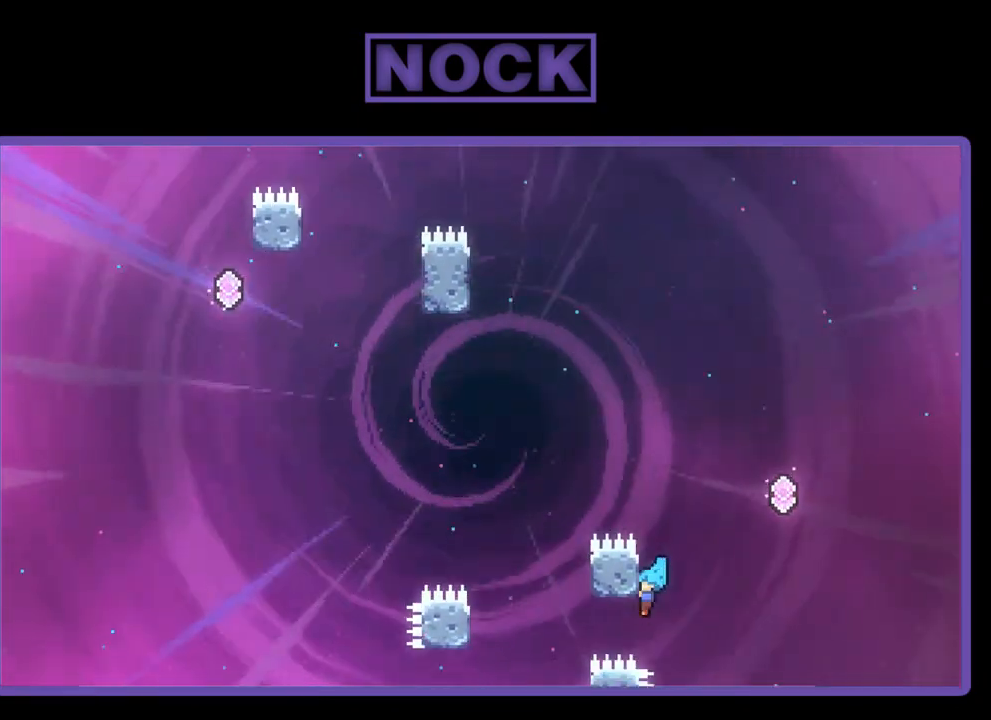
{"buttons": ["R2", "DPAD_UP"], "left_stick": "center", "events": [[100, "DPAD_UP", "down"], [133, "DPAD_LEFT", "up"]]}
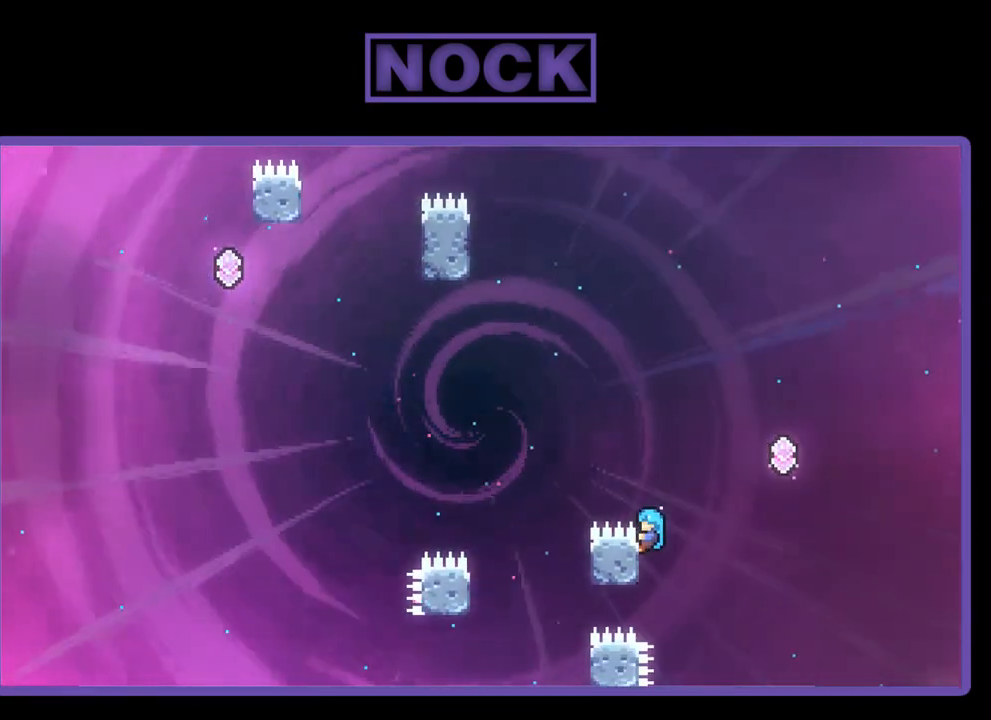
{"buttons": ["CROSS", "R2", "DPAD_RIGHT"], "left_stick": "center", "events": [[33, "DPAD_UP", "up"], [133, "DPAD_RIGHT", "down"], [233, "CROSS", "down"]]}
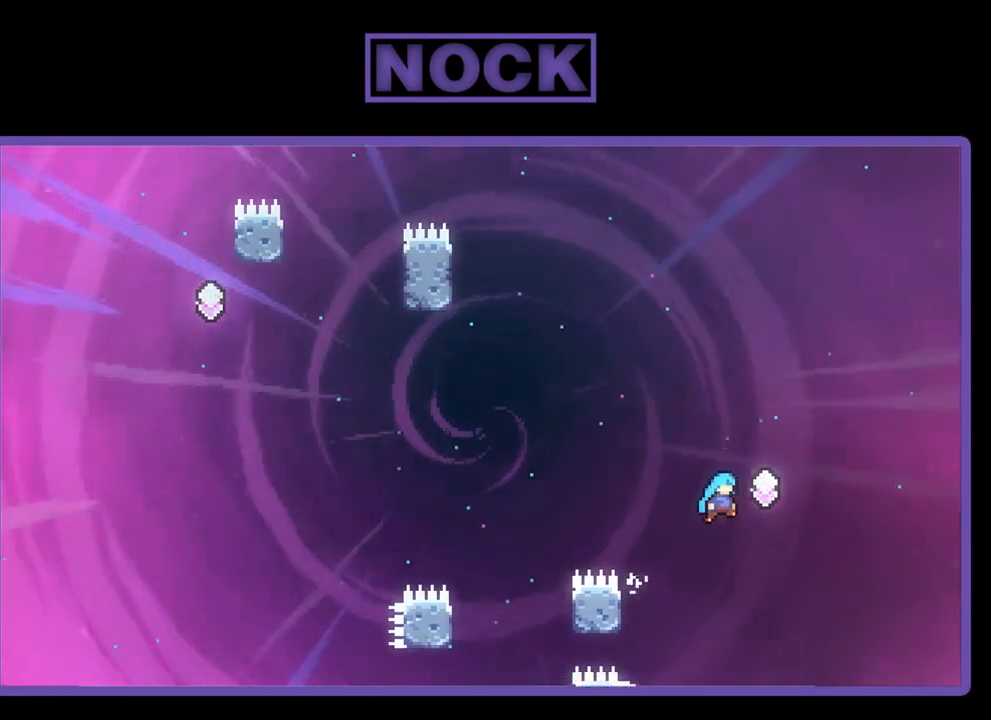
{"buttons": ["CIRCLE", "R2", "DPAD_UP", "DPAD_LEFT"], "left_stick": "center", "events": [[33, "DPAD_RIGHT", "up"], [133, "DPAD_LEFT", "down"], [300, "DPAD_UP", "down"], [333, "CROSS", "up"], [467, "CIRCLE", "down"]]}
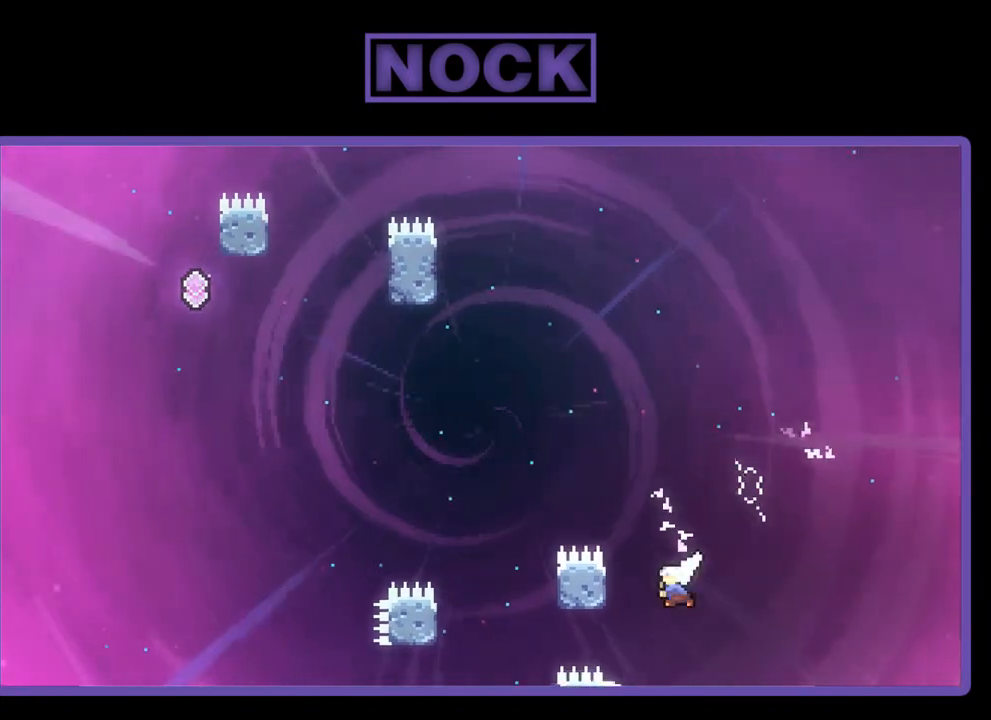
{"buttons": ["CIRCLE", "R2", "DPAD_LEFT"], "left_stick": "center", "events": [[33, "DPAD_LEFT", "up"], [100, "DPAD_LEFT", "down"], [500, "DPAD_UP", "up"]]}
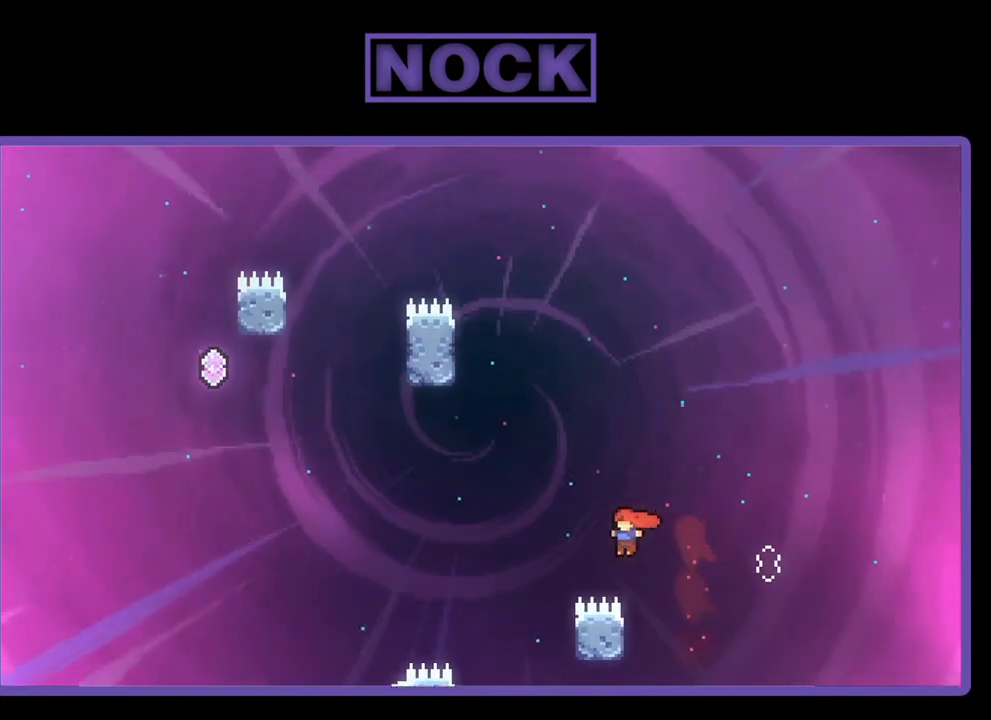
{"buttons": ["R2"], "left_stick": "center", "events": [[33, "DPAD_LEFT", "up"], [100, "CIRCLE", "up"]]}
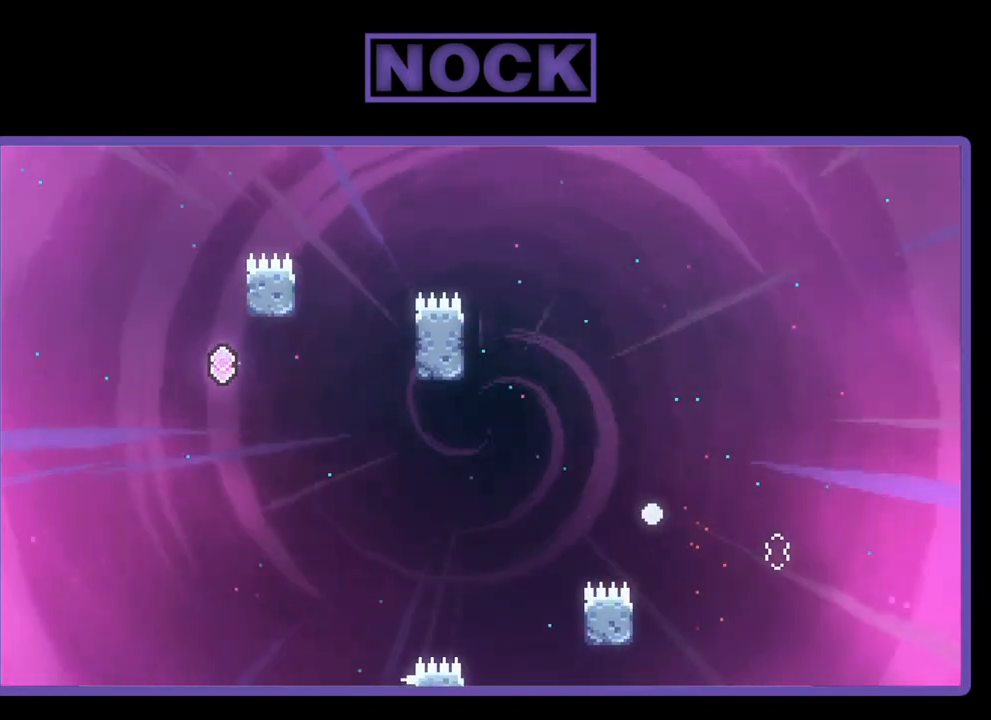
{"buttons": [], "left_stick": "center", "events": [[33, "R2", "up"]]}
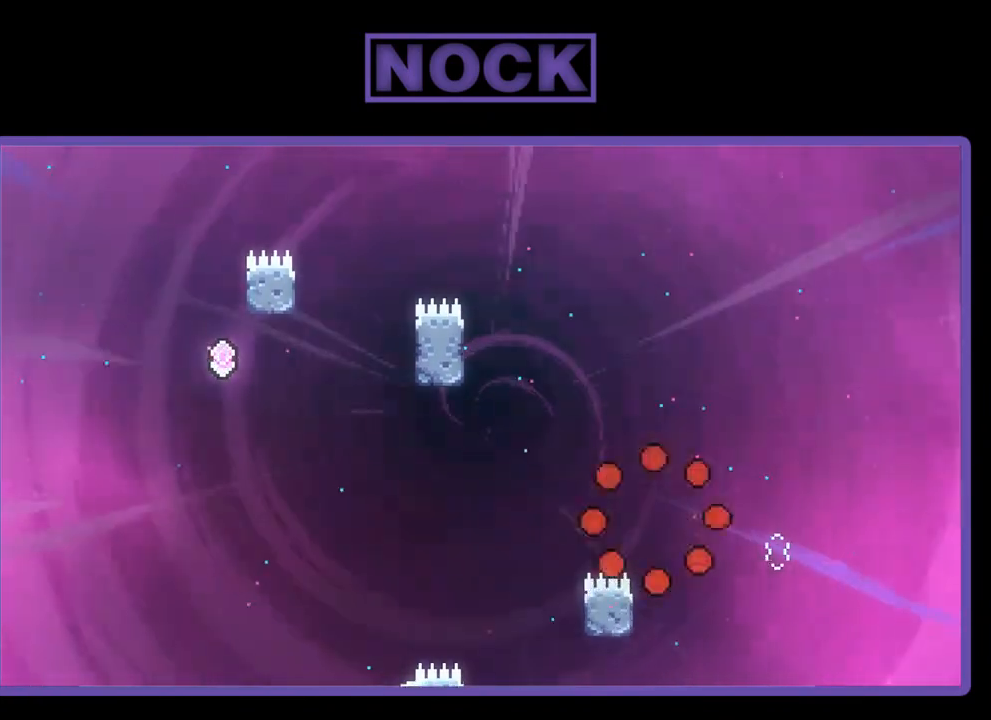
{"buttons": [], "left_stick": "center", "events": []}
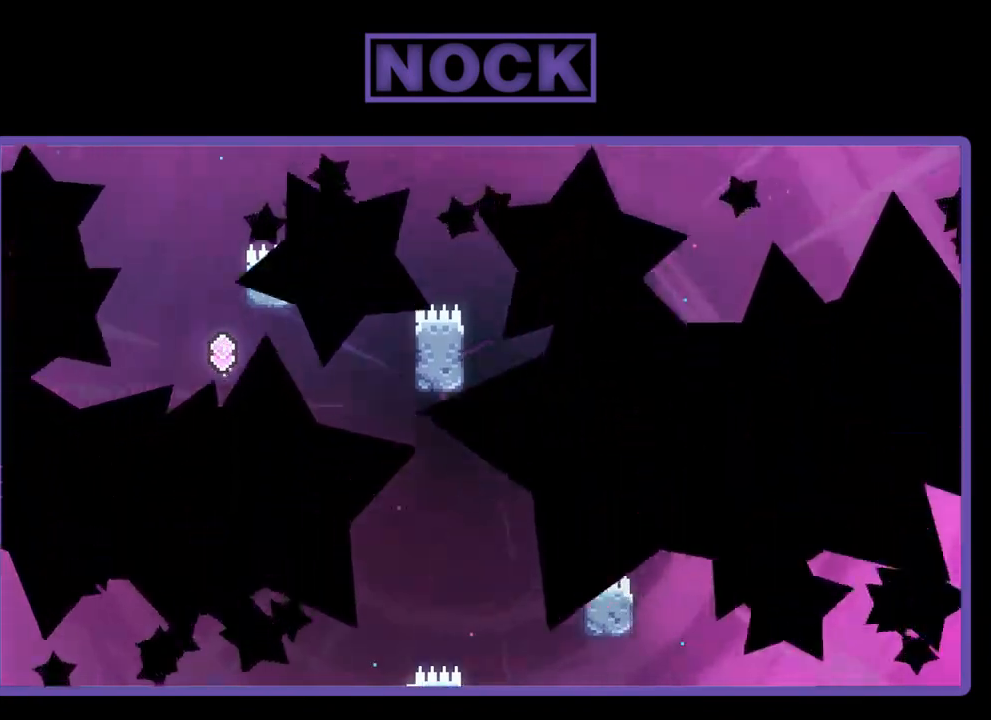
{"buttons": [], "left_stick": "center", "events": []}
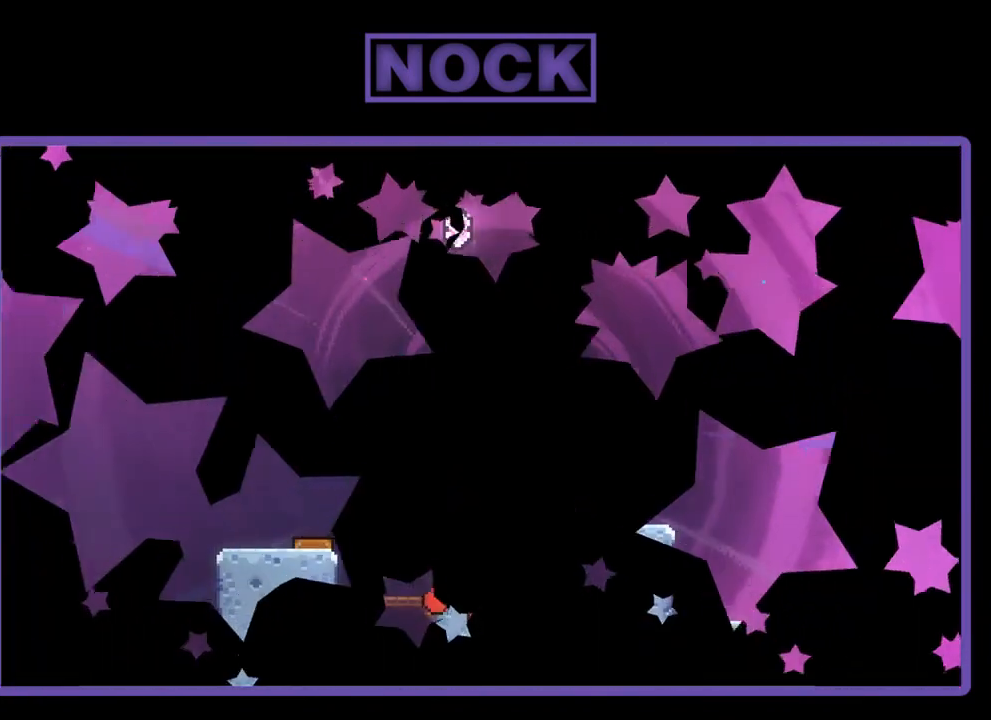
{"buttons": ["R2"], "left_stick": "center", "events": [[500, "R2", "down"]]}
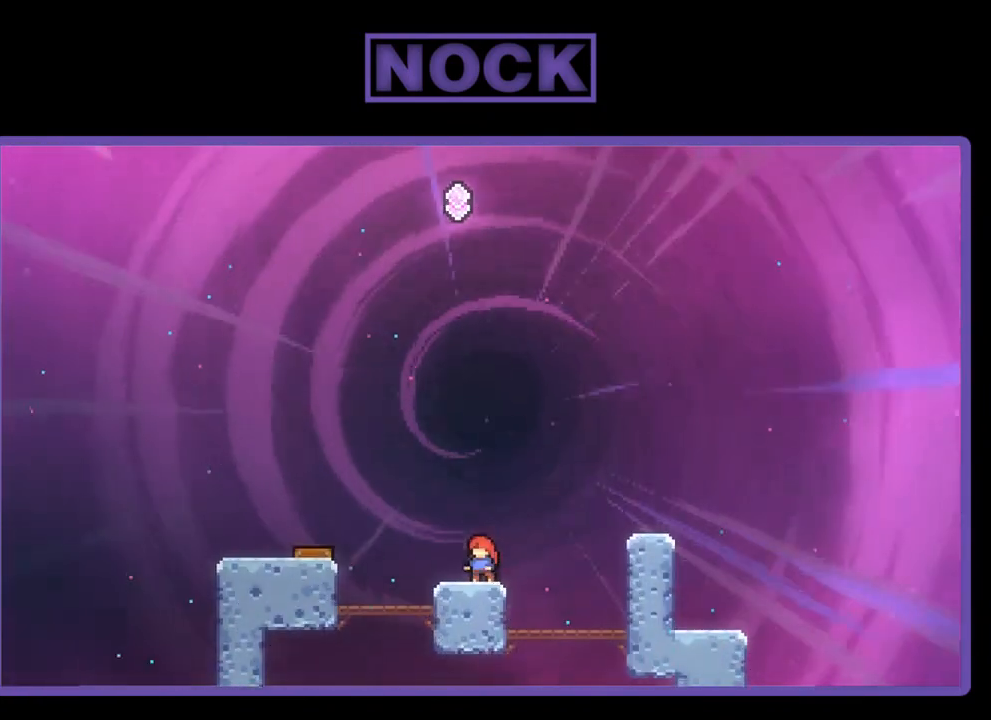
{"buttons": ["CROSS", "R2", "DPAD_LEFT"], "left_stick": "center", "events": [[100, "DPAD_LEFT", "down"], [267, "CROSS", "down"]]}